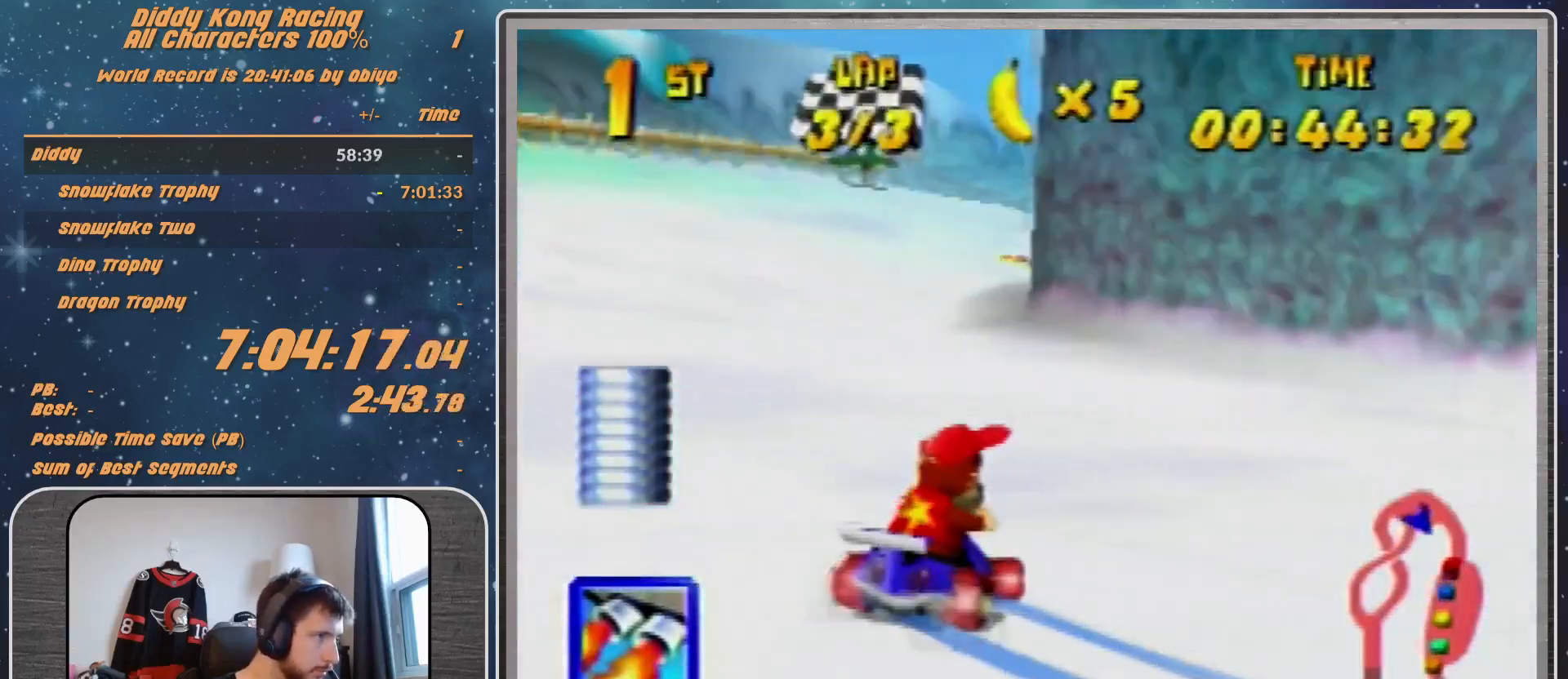
Gameplay with a controller (Nintendo layout); each line is a JSON object with the inputs held at the frame after it. "events" lists button and stick changes between this image and that frame as [ms after this image, input, new state], when the widget could be followed in between. Not read: L1 L3 R3.
{"buttons": [], "left_stick": "up-right", "events": [[33, "Z", "up"], [33, "left_stick", "center"], [167, "left_stick", "up-right"], [400, "R1", "down"], [467, "R1", "up"]]}
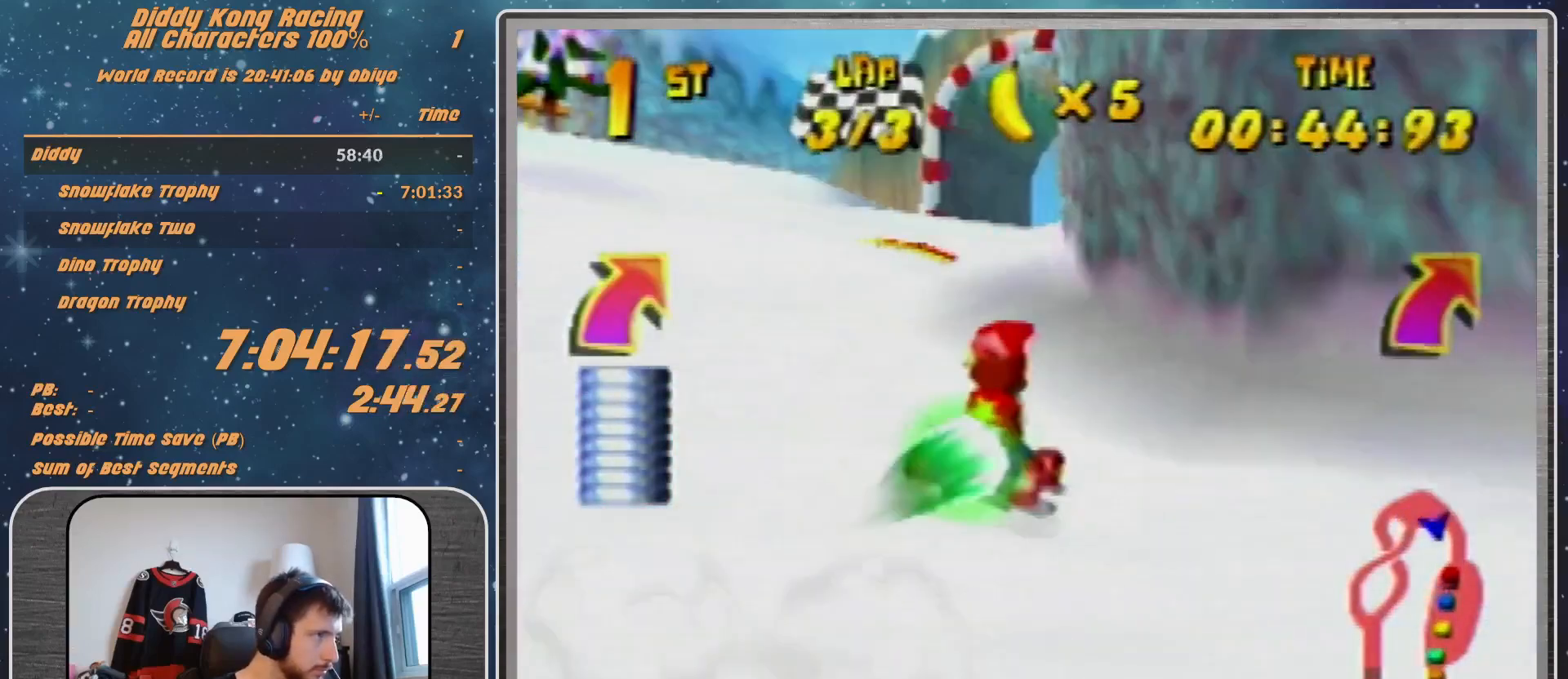
{"buttons": [], "left_stick": "up-right", "events": []}
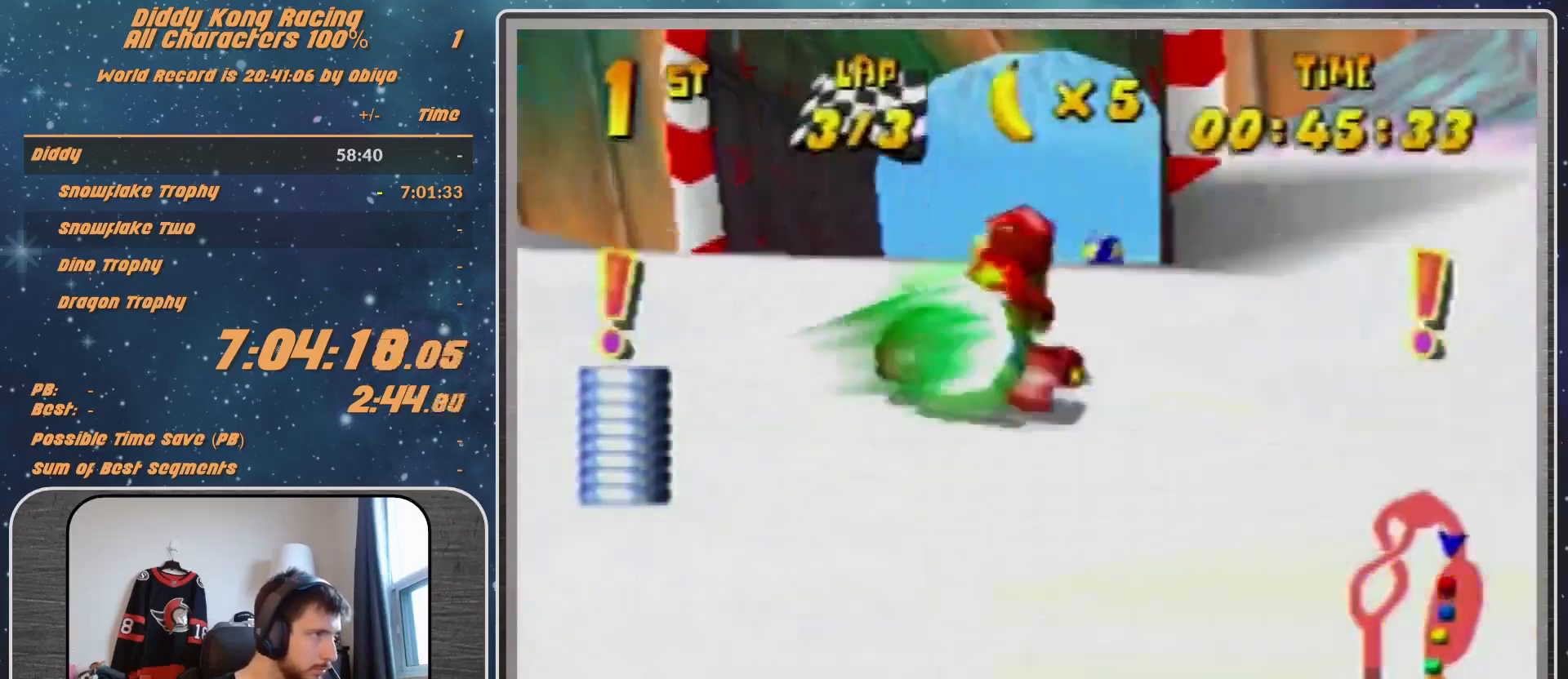
{"buttons": [], "left_stick": "center", "events": [[100, "left_stick", "center"]]}
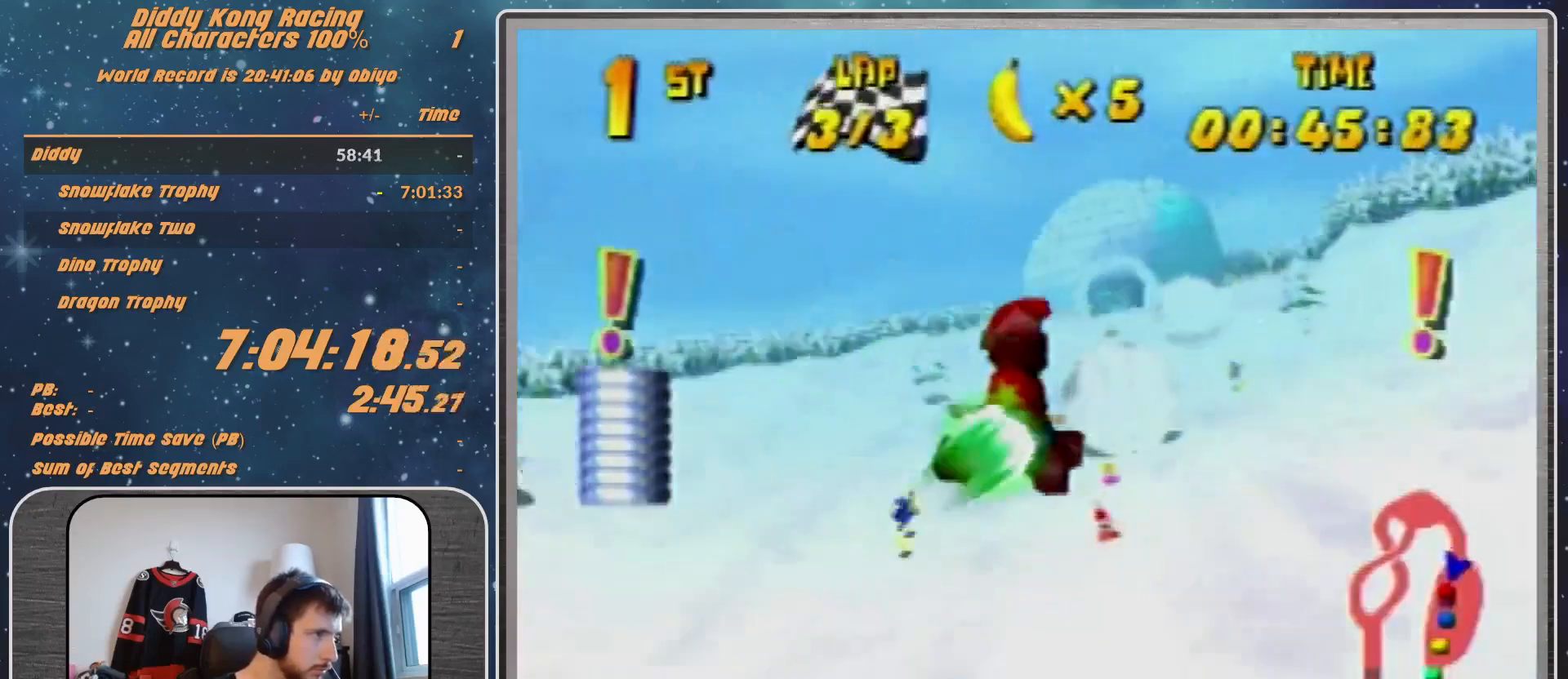
{"buttons": [], "left_stick": "left", "events": [[67, "left_stick", "up"], [167, "left_stick", "up-left"], [400, "left_stick", "left"]]}
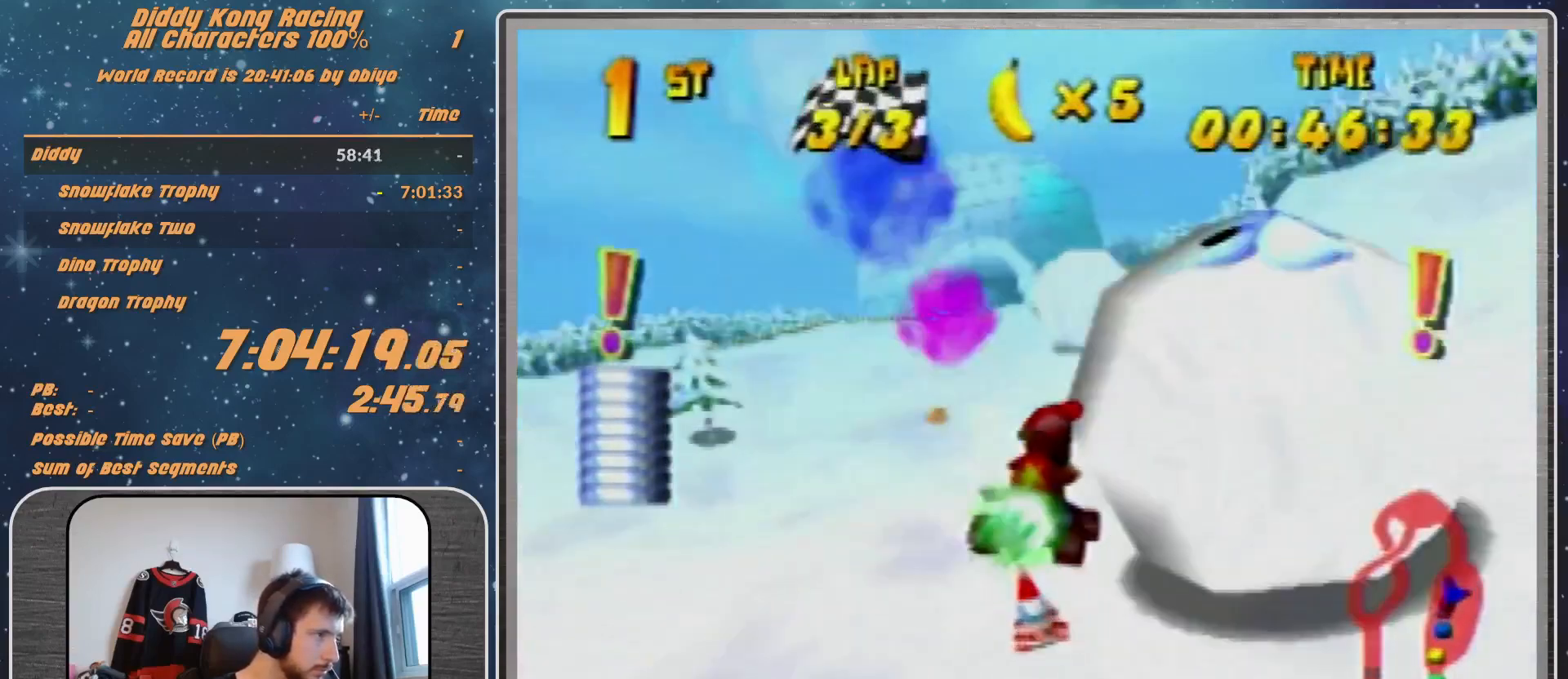
{"buttons": [], "left_stick": "center", "events": [[133, "A", "down"], [167, "A", "up"], [300, "A", "down"], [367, "A", "up"], [367, "left_stick", "center"]]}
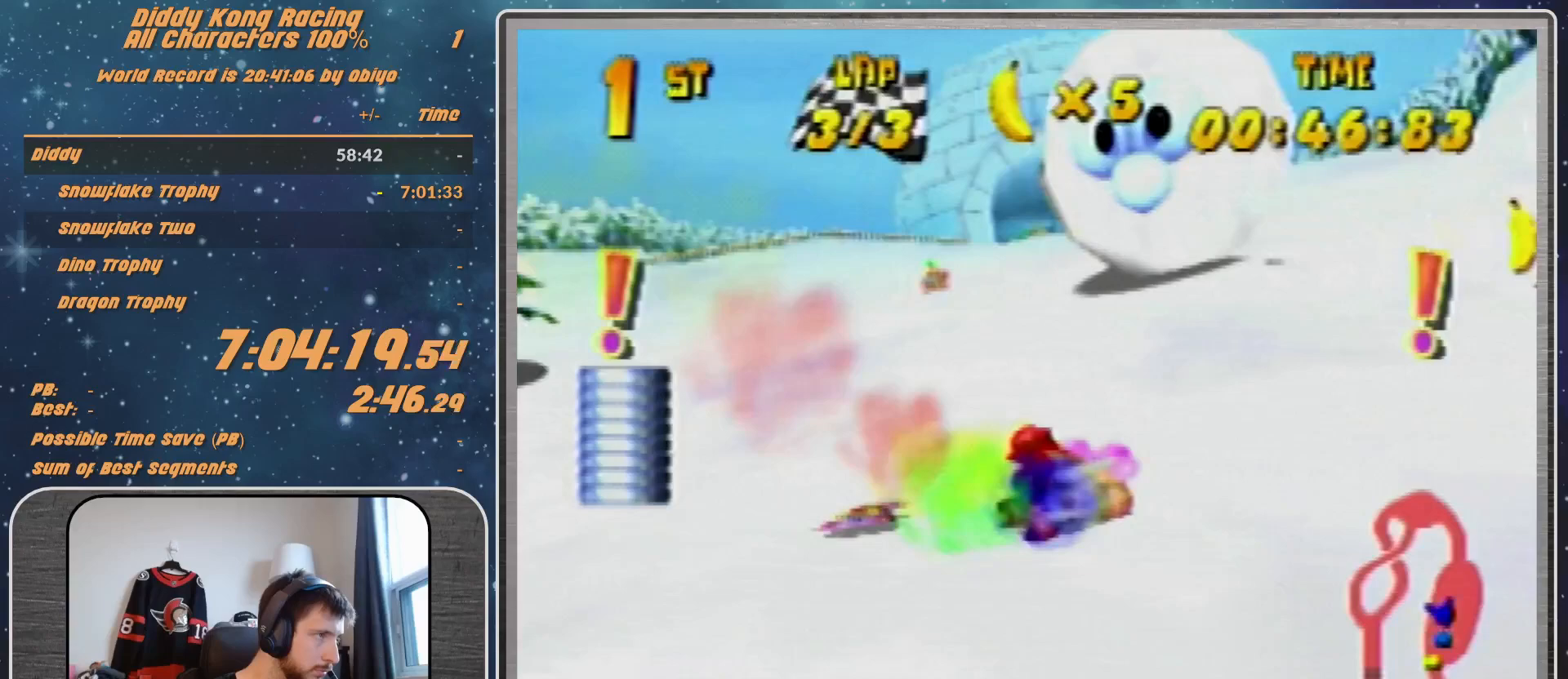
{"buttons": [], "left_stick": "center", "events": [[33, "A", "down"], [33, "left_stick", "up-right"], [67, "A", "up"], [100, "A", "down"], [100, "left_stick", "center"], [167, "A", "up"], [267, "A", "down"], [333, "left_stick", "up-right"], [367, "A", "up"], [500, "left_stick", "center"]]}
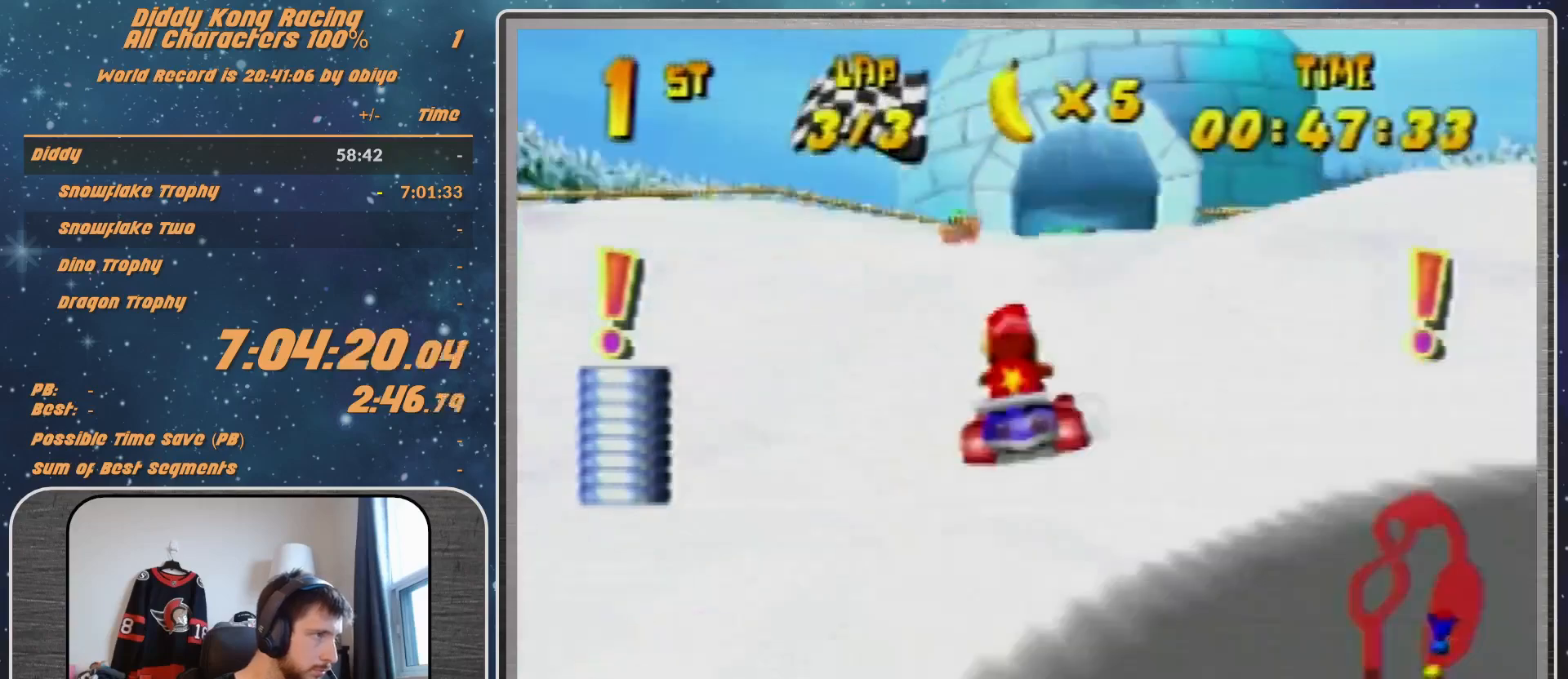
{"buttons": ["R1"], "left_stick": "left", "events": [[133, "A", "down"], [200, "A", "up"], [300, "A", "down"], [367, "A", "up"], [367, "left_stick", "left"], [433, "R1", "down"]]}
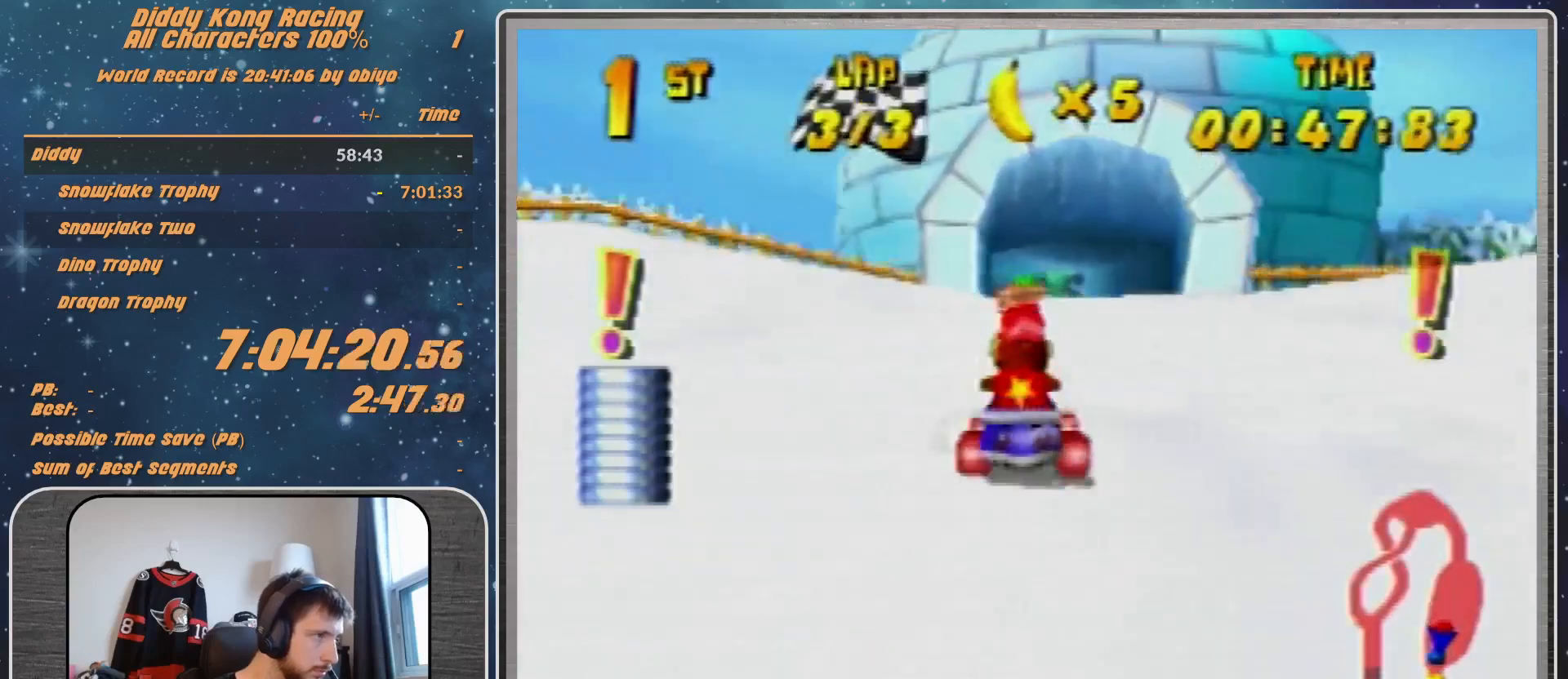
{"buttons": [], "left_stick": "up-right", "events": [[67, "left_stick", "up"], [133, "A", "down"], [133, "left_stick", "up-right"], [200, "A", "up"], [267, "A", "down"], [300, "A", "up"], [367, "R1", "up"], [433, "A", "down"], [467, "A", "up"]]}
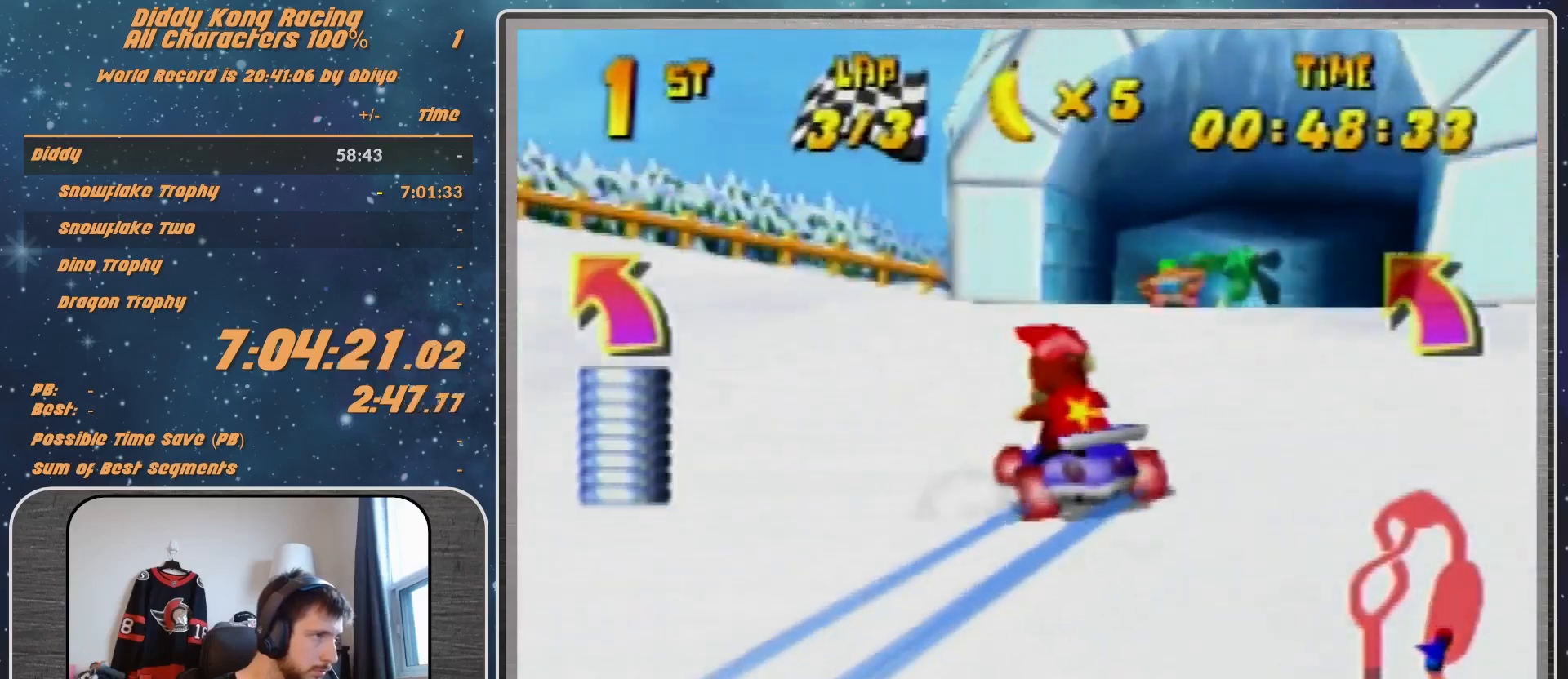
{"buttons": ["R1"], "left_stick": "left", "events": [[133, "A", "down"], [200, "A", "up"], [200, "left_stick", "center"], [367, "A", "down"], [367, "R1", "down"], [367, "left_stick", "left"], [467, "A", "up"]]}
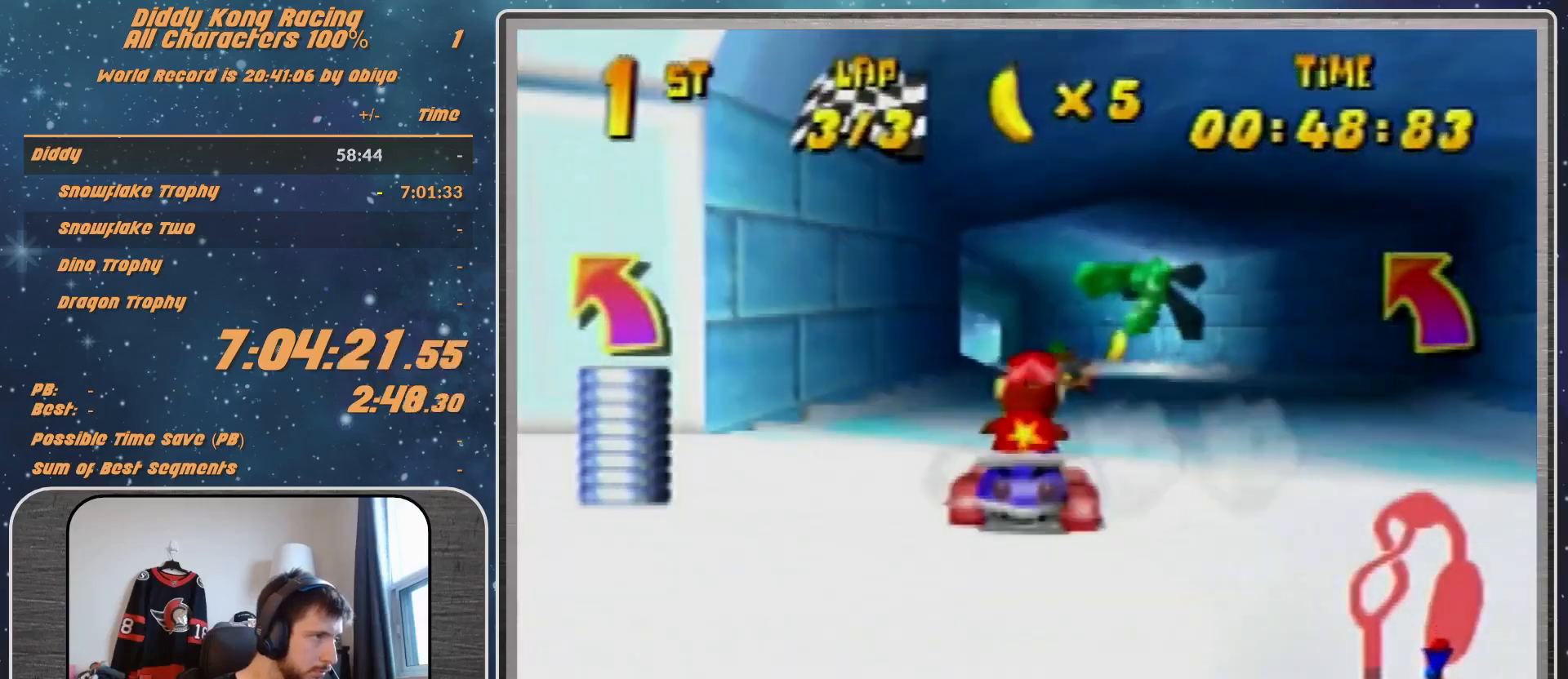
{"buttons": ["R1"], "left_stick": "up-right", "events": [[100, "A", "down"], [133, "A", "up"], [133, "R1", "up"], [200, "A", "down"], [200, "left_stick", "center"], [267, "left_stick", "right"], [333, "A", "up"], [333, "R1", "down"], [333, "left_stick", "up-right"], [367, "A", "down"], [467, "A", "up"]]}
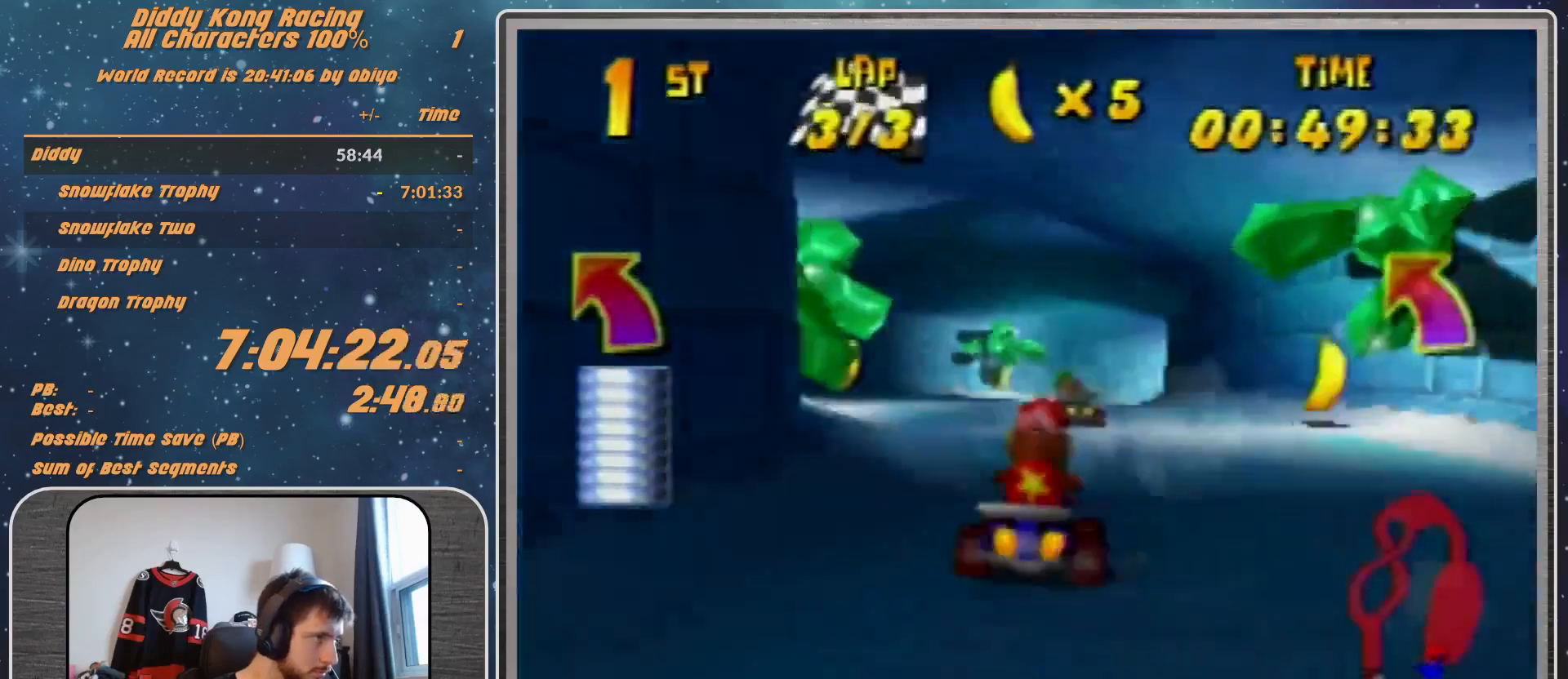
{"buttons": ["R1"], "left_stick": "up-right", "events": [[100, "A", "down"], [133, "A", "up"], [200, "A", "down"], [200, "left_stick", "up-left"], [267, "A", "up"], [433, "A", "down"], [433, "left_stick", "up-right"], [500, "A", "up"]]}
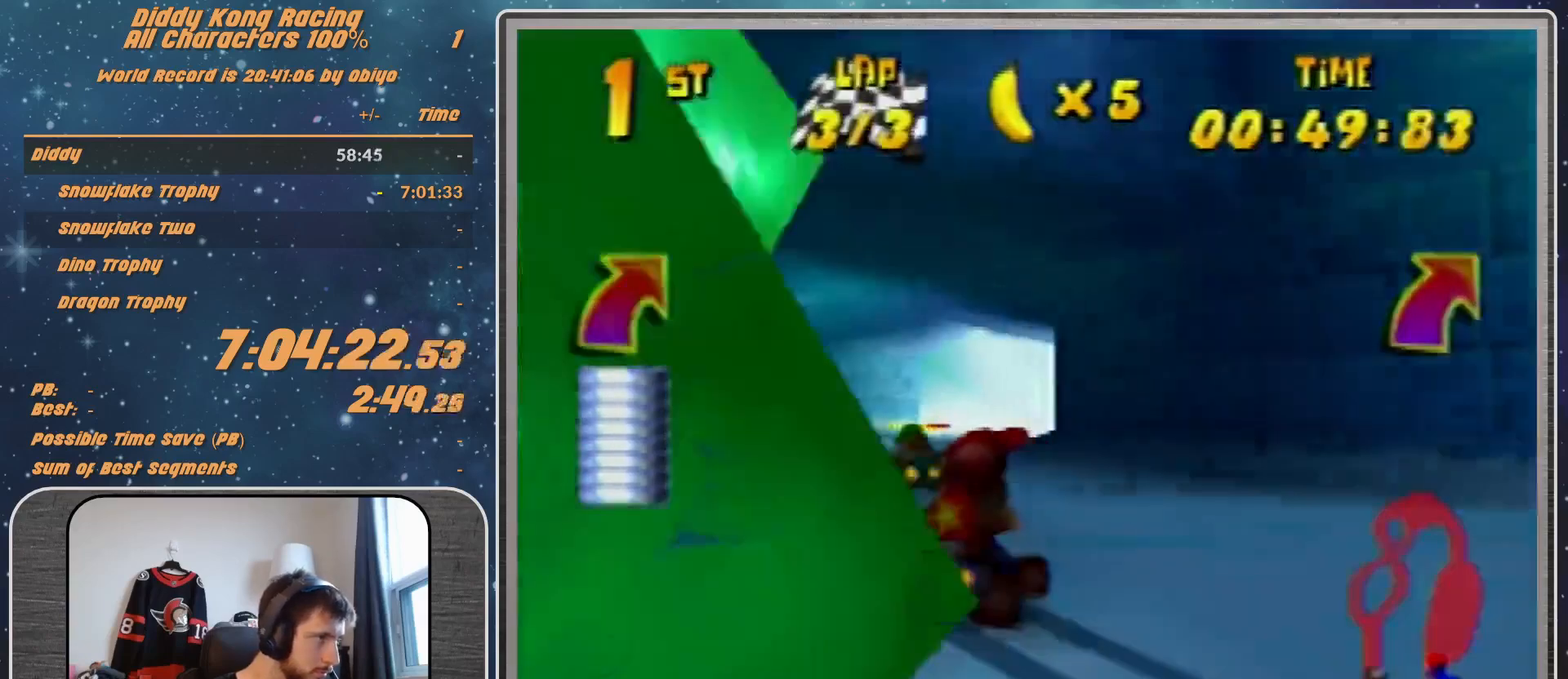
{"buttons": ["R1"], "left_stick": "up", "events": [[100, "A", "down"], [133, "A", "up"], [133, "left_stick", "up-left"], [233, "A", "down"], [333, "A", "up"], [367, "left_stick", "up-right"], [433, "A", "down"], [500, "A", "up"], [500, "left_stick", "up"]]}
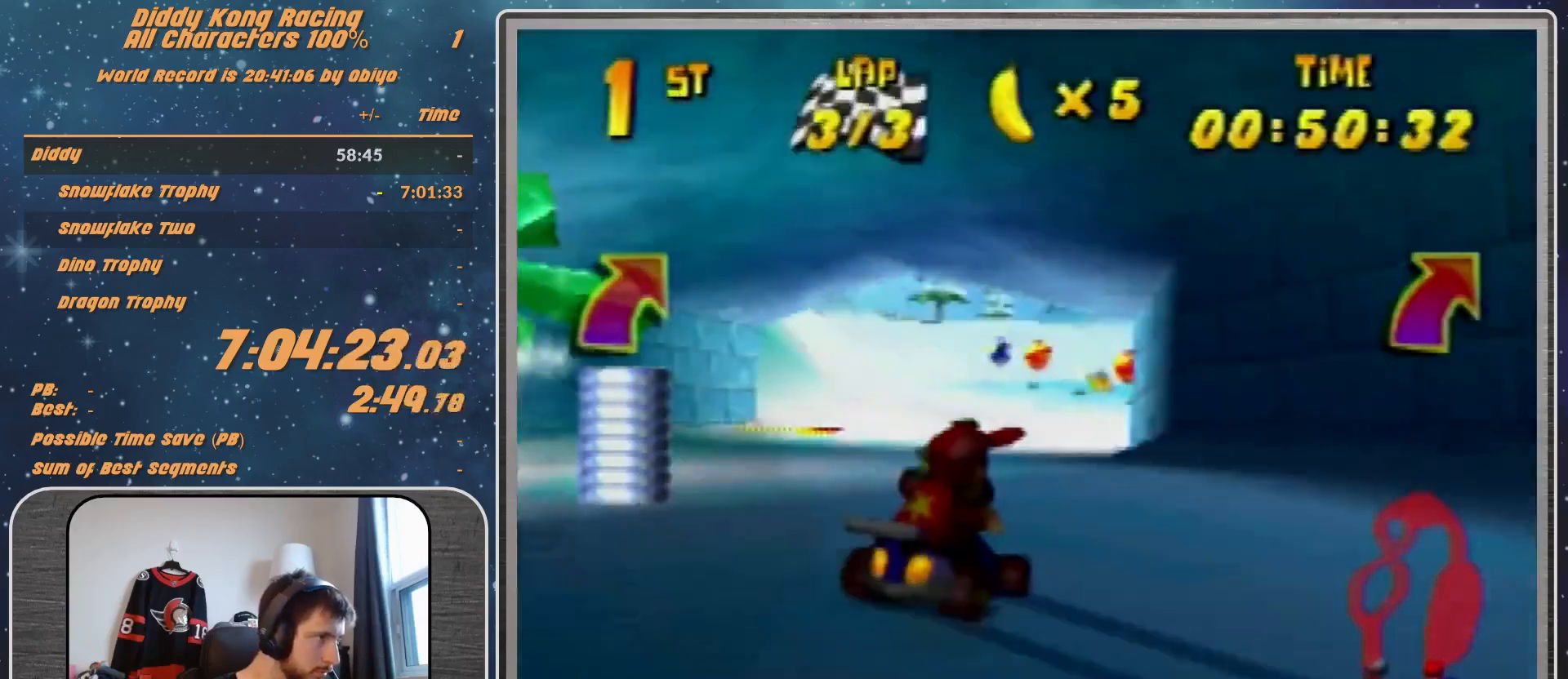
{"buttons": ["R1"], "left_stick": "up-left", "events": [[100, "A", "down"], [133, "A", "up"], [233, "A", "down"], [267, "A", "up"], [333, "left_stick", "up-right"], [433, "left_stick", "up-left"]]}
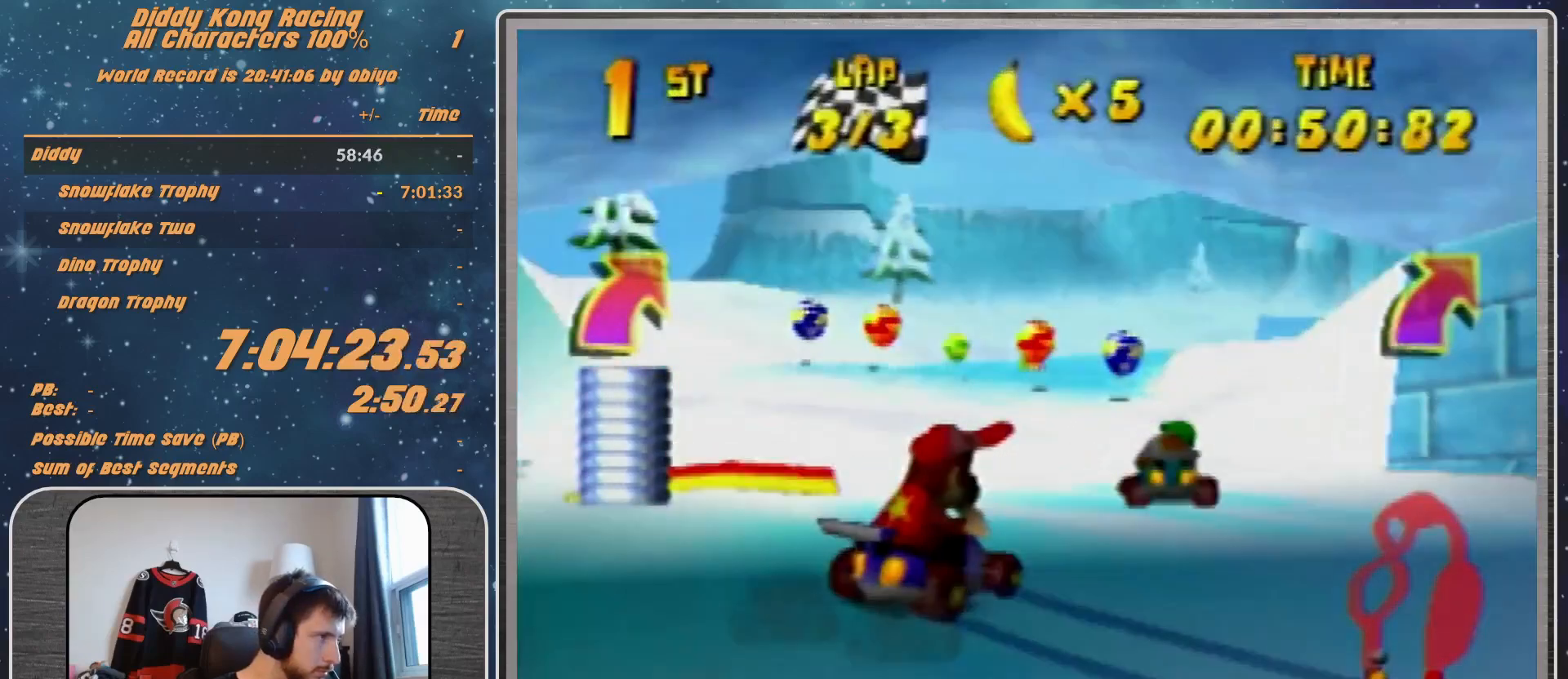
{"buttons": ["R1"], "left_stick": "up-right", "events": [[133, "left_stick", "up-right"]]}
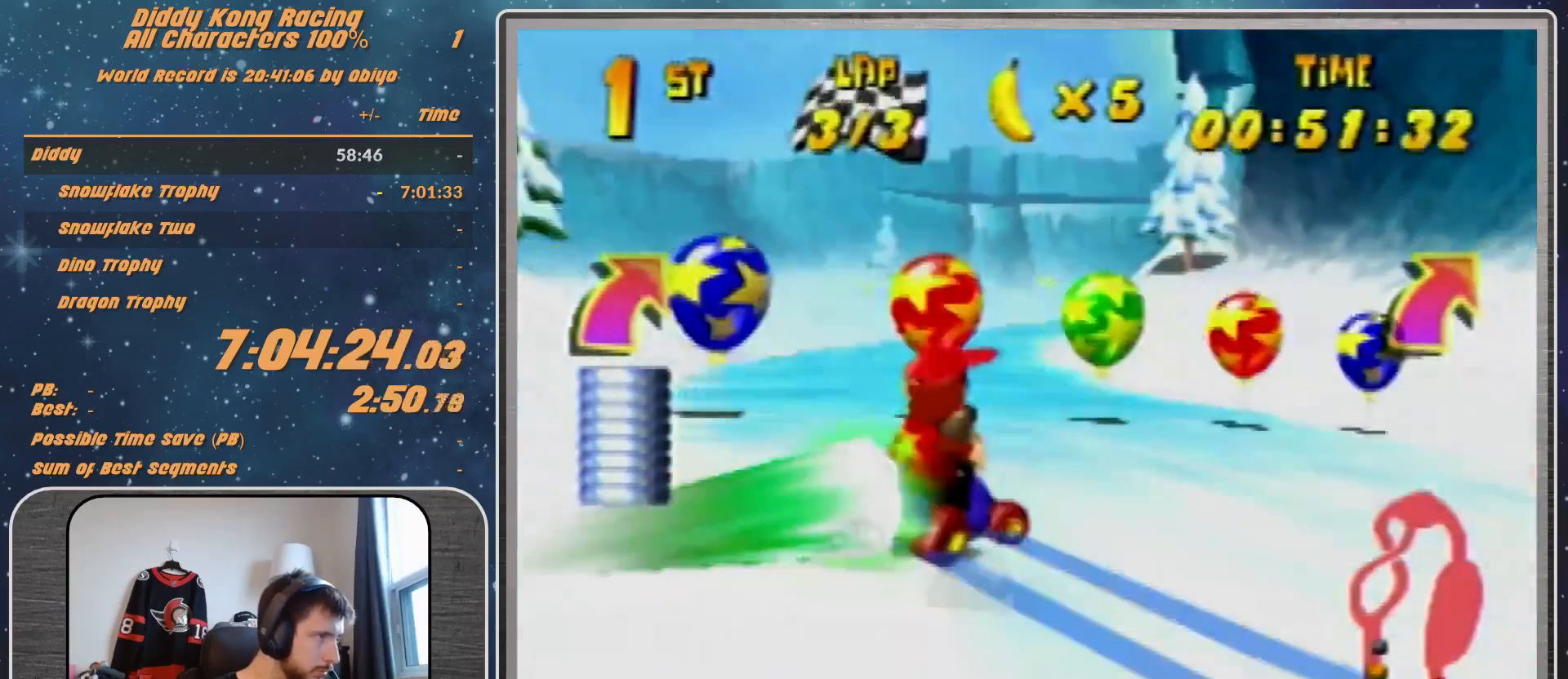
{"buttons": ["R1"], "left_stick": "up-right", "events": [[133, "B", "down"], [267, "B", "up"], [267, "Z", "down"], [333, "R1", "up"], [400, "R1", "down"], [400, "Z", "up"]]}
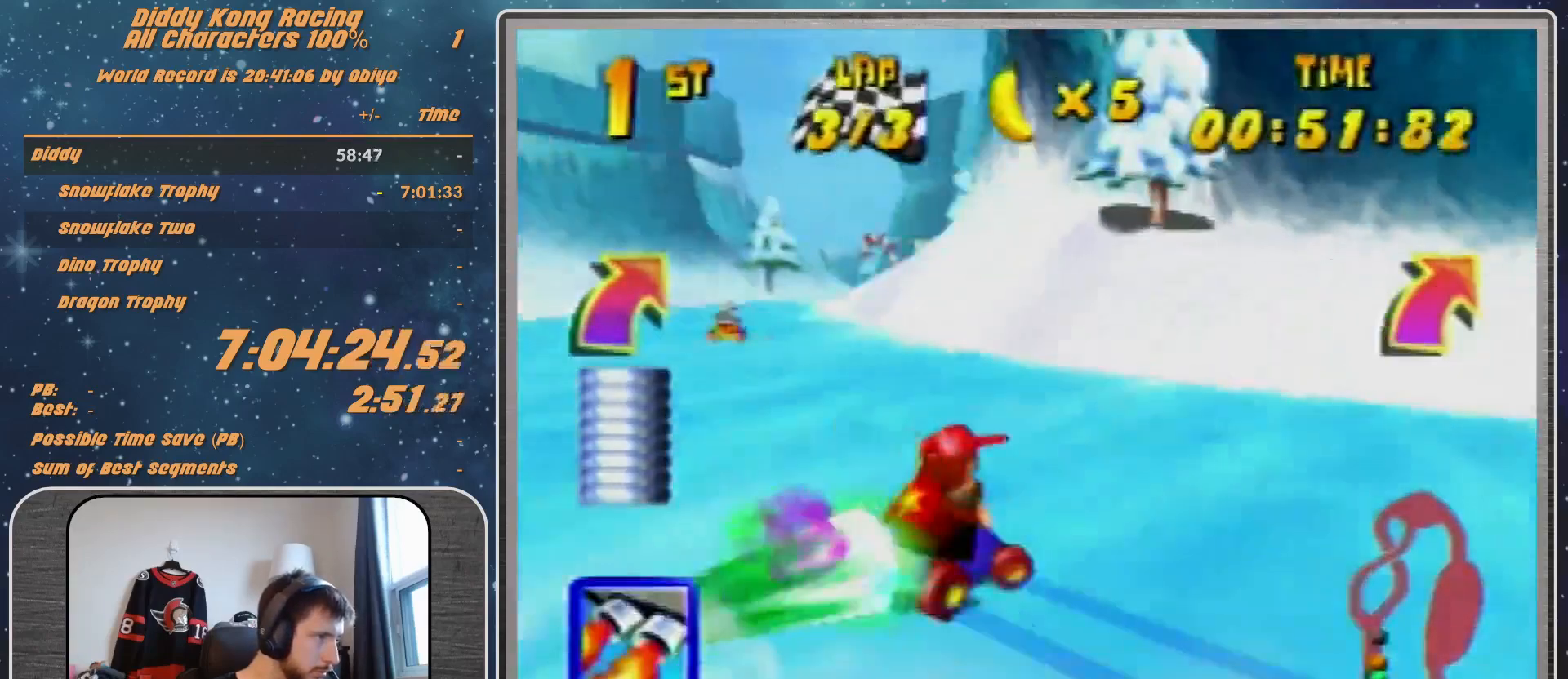
{"buttons": [], "left_stick": "left", "events": [[167, "left_stick", "left"], [400, "R1", "up"]]}
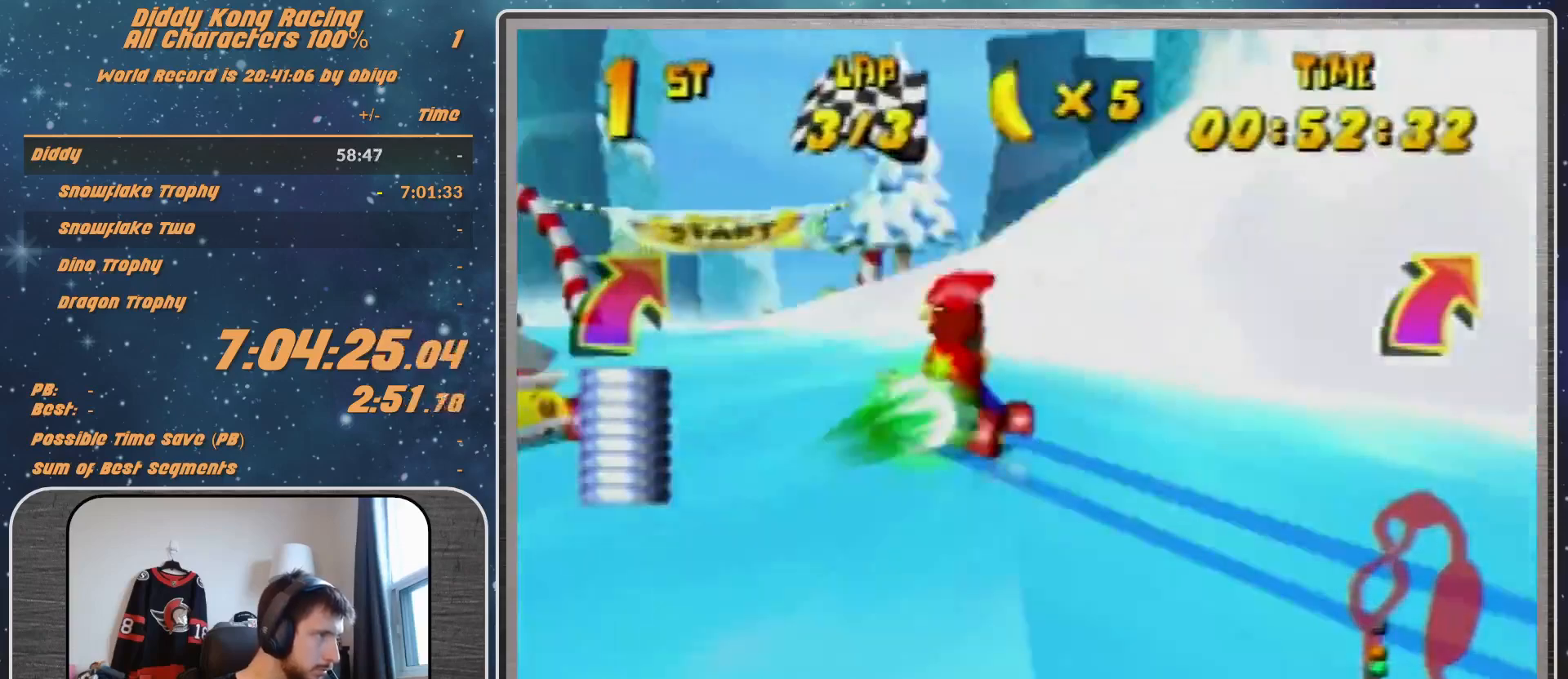
{"buttons": ["START"], "left_stick": "center", "events": [[33, "left_stick", "center"], [367, "START", "down"]]}
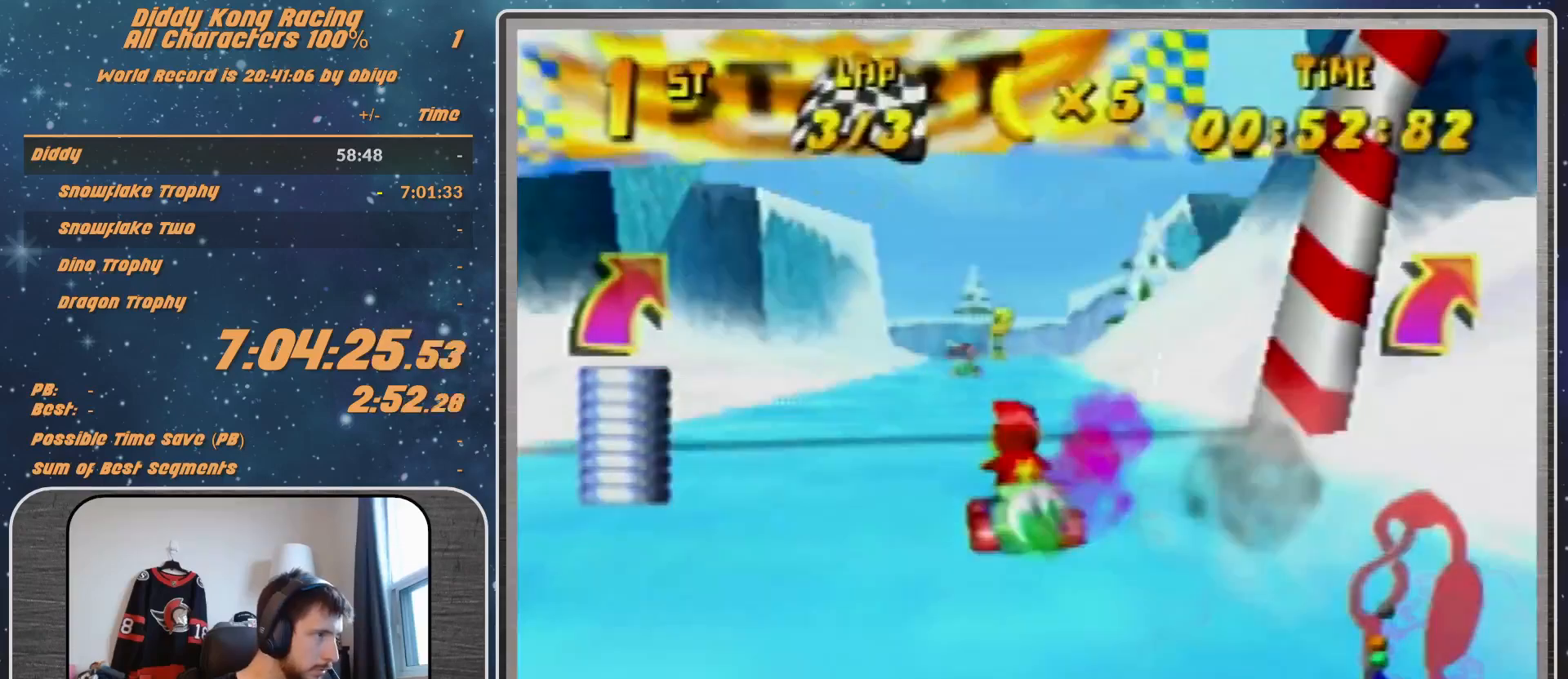
{"buttons": [], "left_stick": "down", "events": [[133, "START", "up"], [433, "left_stick", "down"]]}
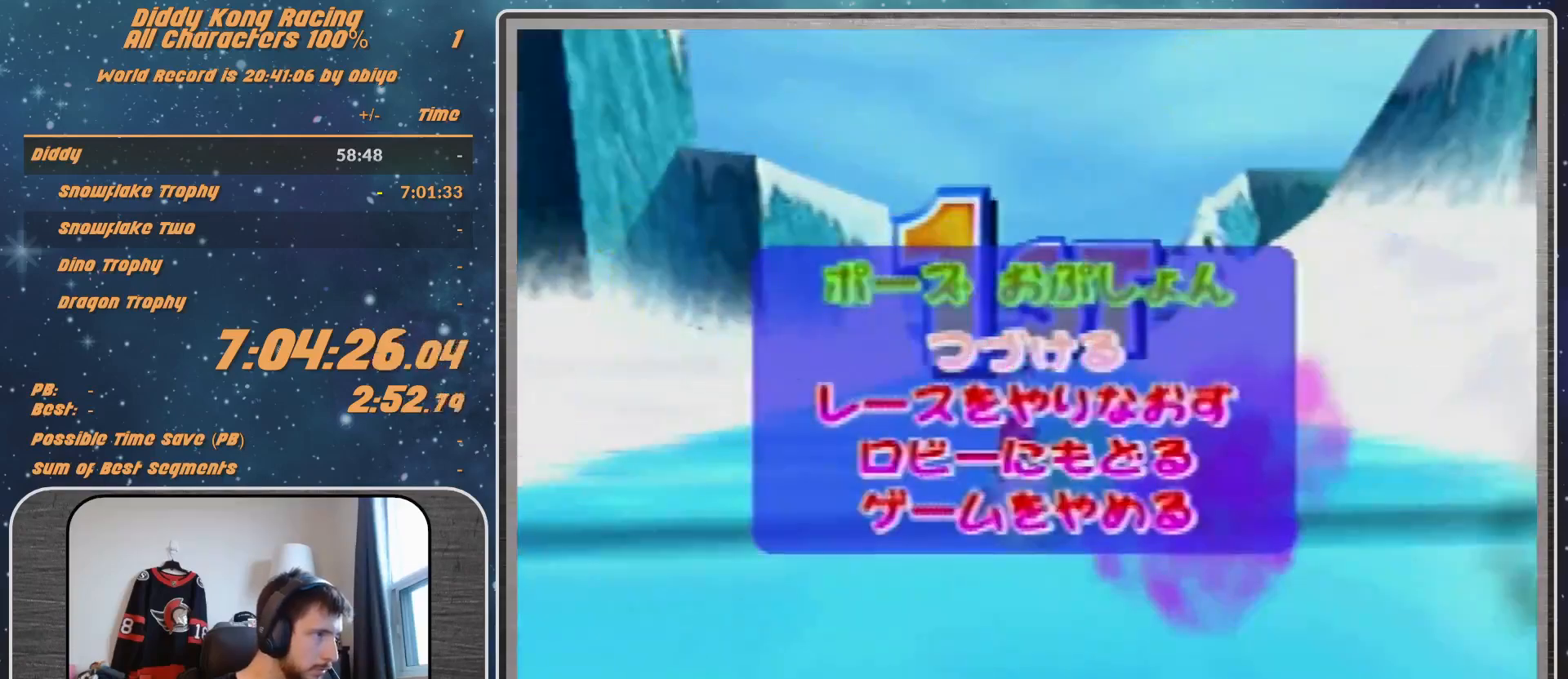
{"buttons": [], "left_stick": "center", "events": [[33, "left_stick", "center"], [100, "left_stick", "down"], [233, "A", "down"], [233, "left_stick", "center"], [300, "A", "up"]]}
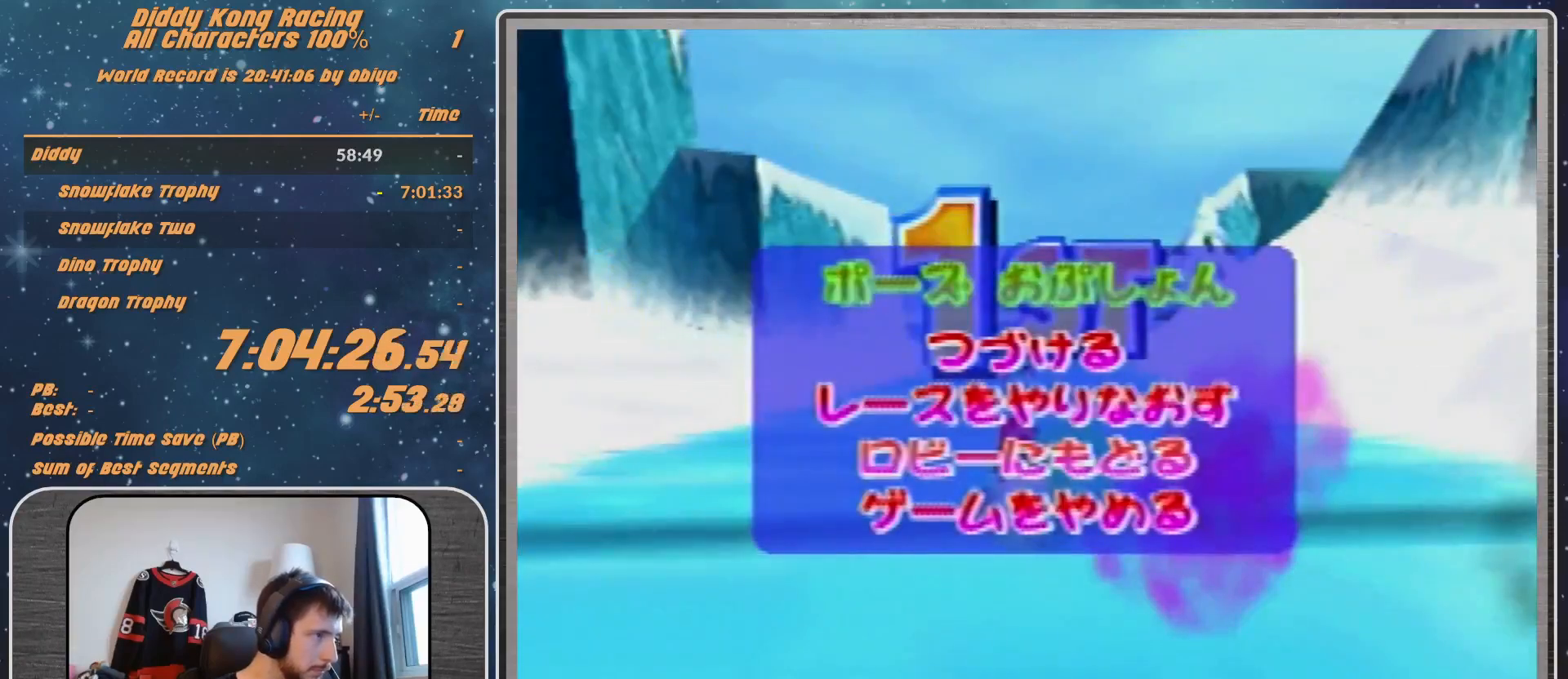
{"buttons": [], "left_stick": "center", "events": []}
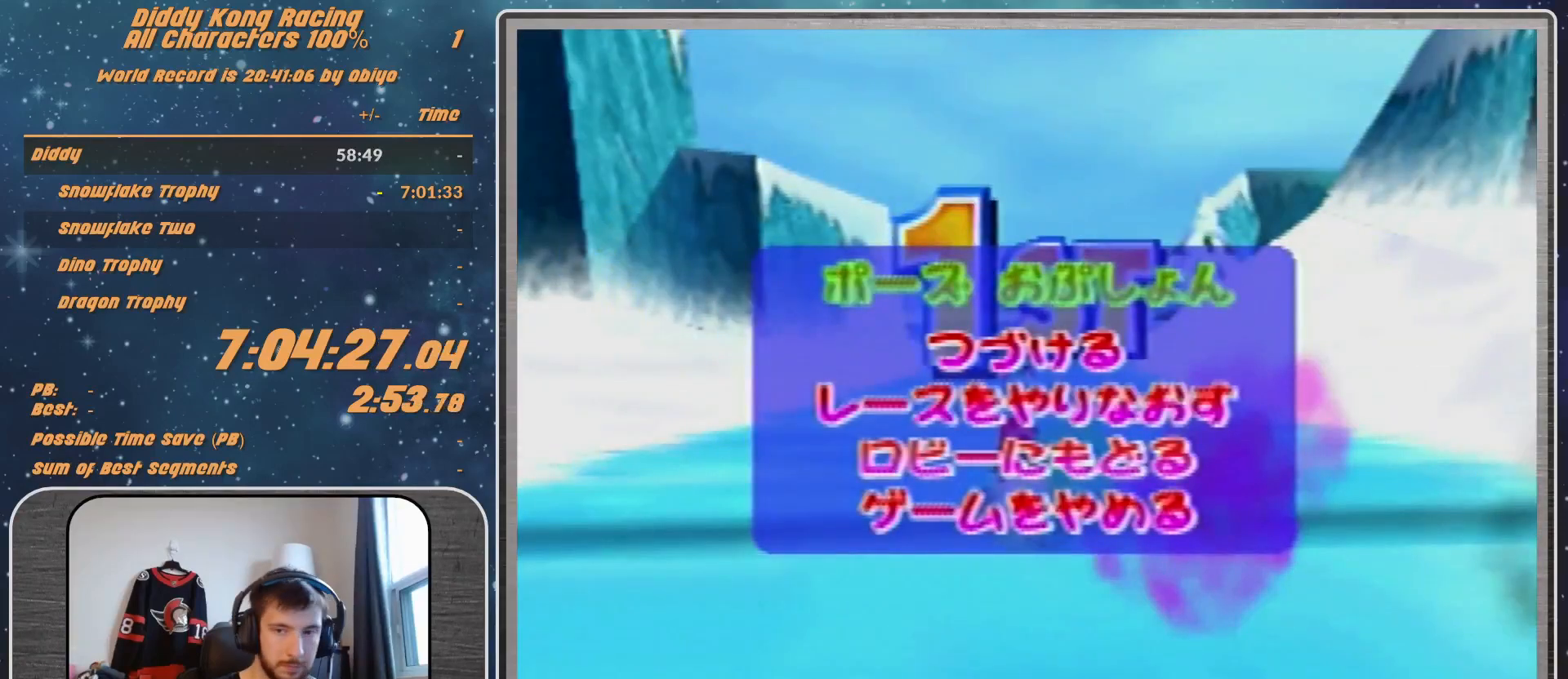
{"buttons": [], "left_stick": "center", "events": []}
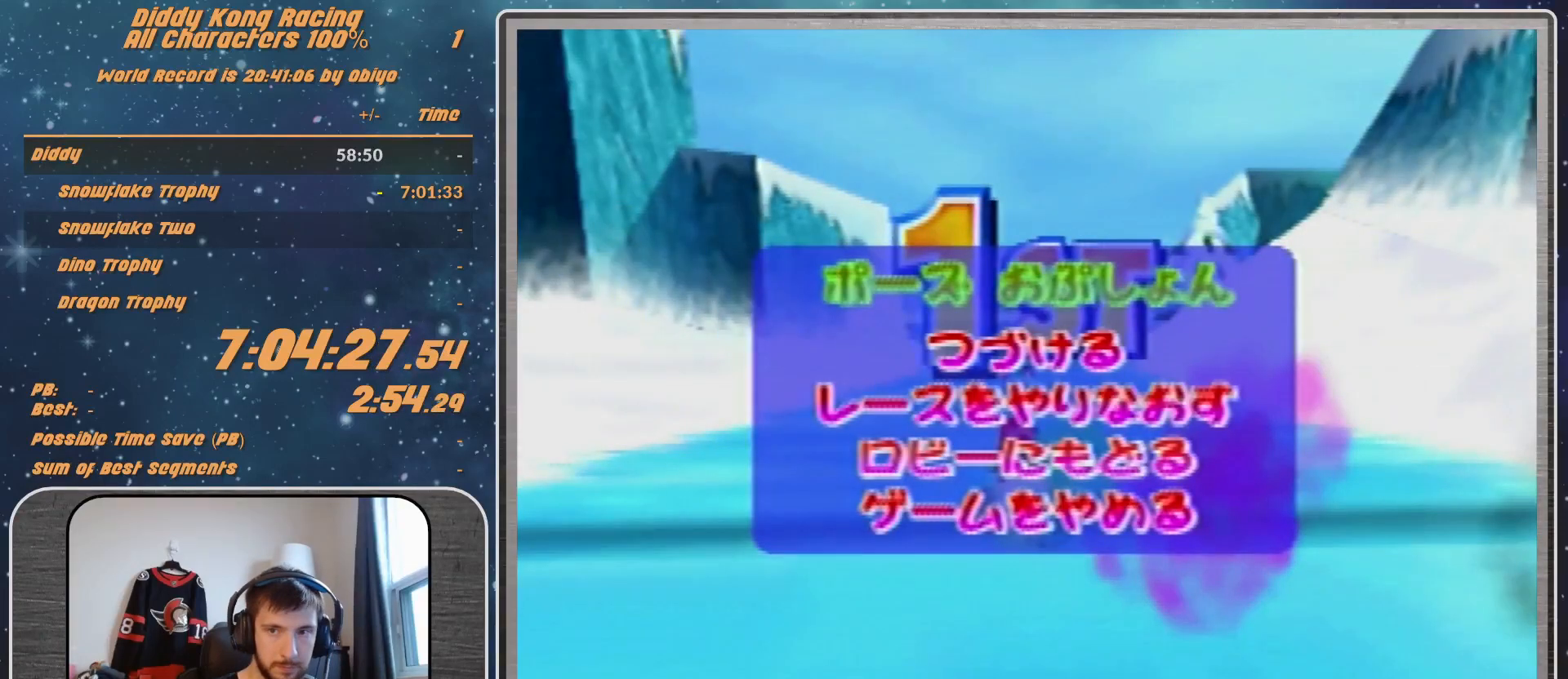
{"buttons": [], "left_stick": "center", "events": []}
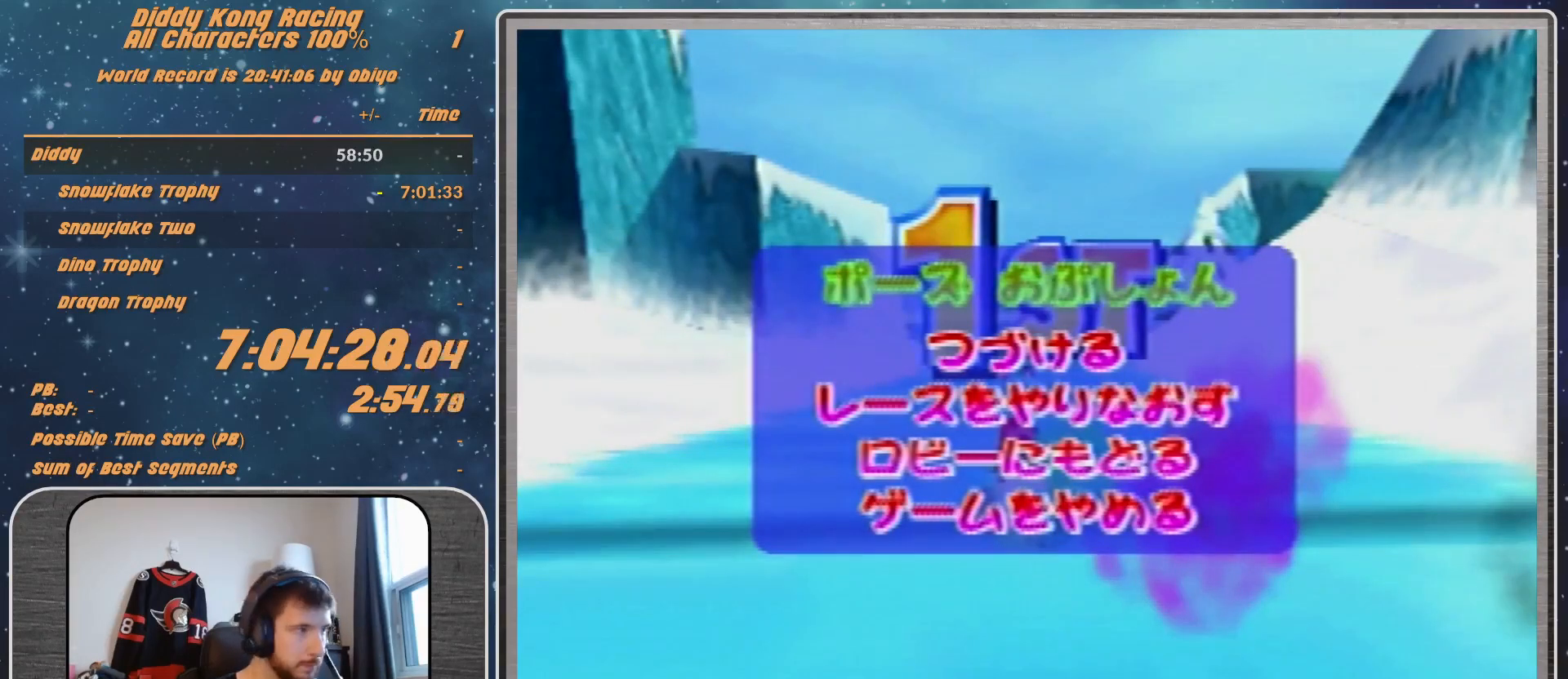
{"buttons": ["A"], "left_stick": "center", "events": [[100, "A", "down"], [200, "left_stick", "left"], [367, "left_stick", "center"]]}
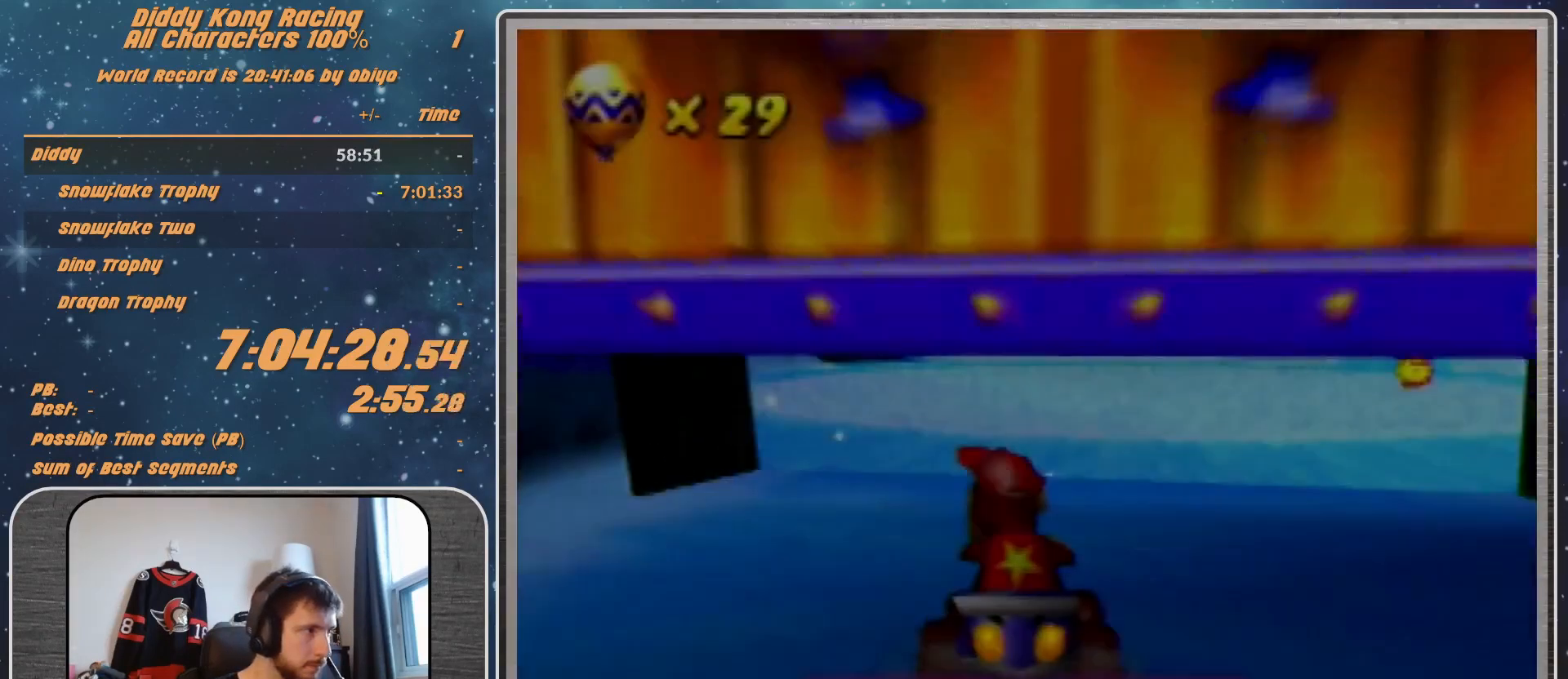
{"buttons": ["A"], "left_stick": "center", "events": [[67, "left_stick", "left"], [467, "left_stick", "center"]]}
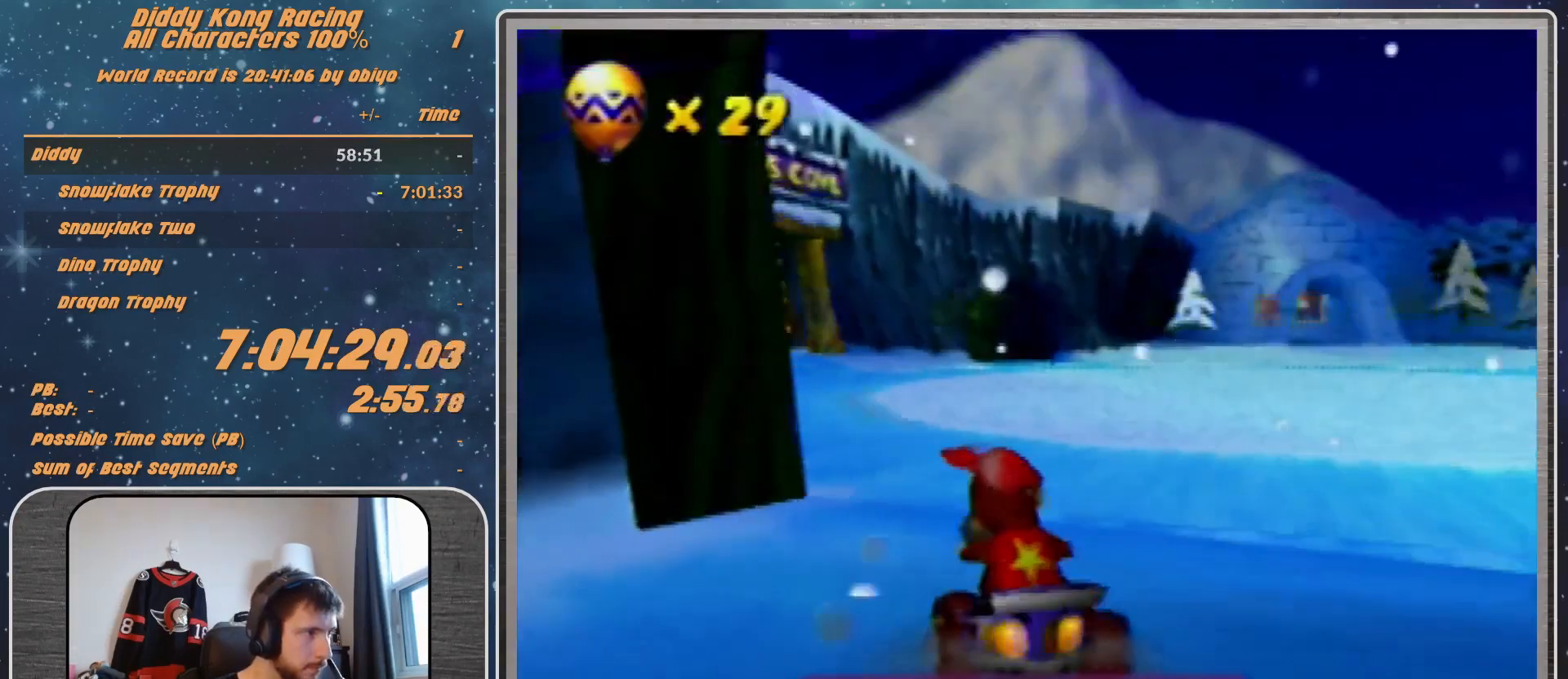
{"buttons": ["A"], "left_stick": "up-left", "events": [[33, "left_stick", "left"], [233, "left_stick", "up-left"], [333, "left_stick", "left"], [500, "left_stick", "up-left"]]}
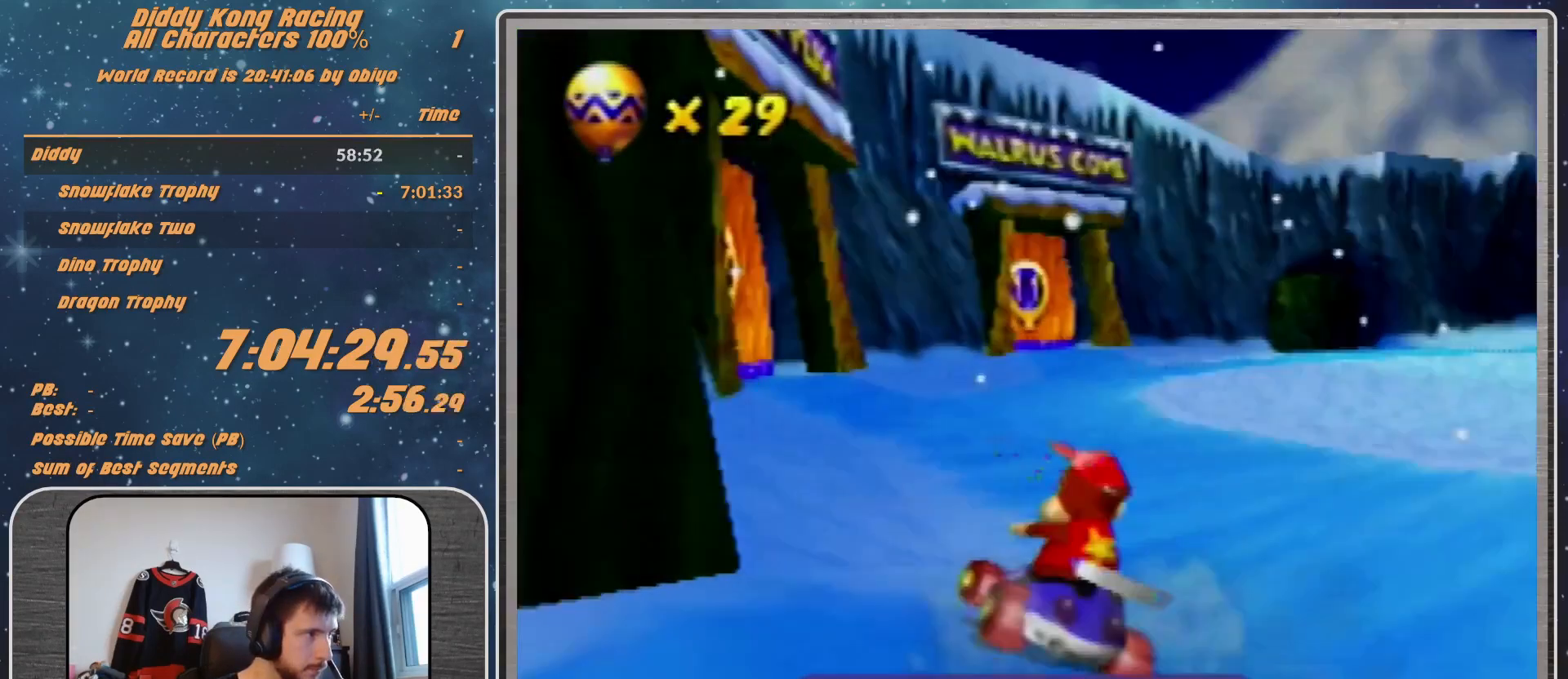
{"buttons": ["A"], "left_stick": "left", "events": [[133, "left_stick", "left"]]}
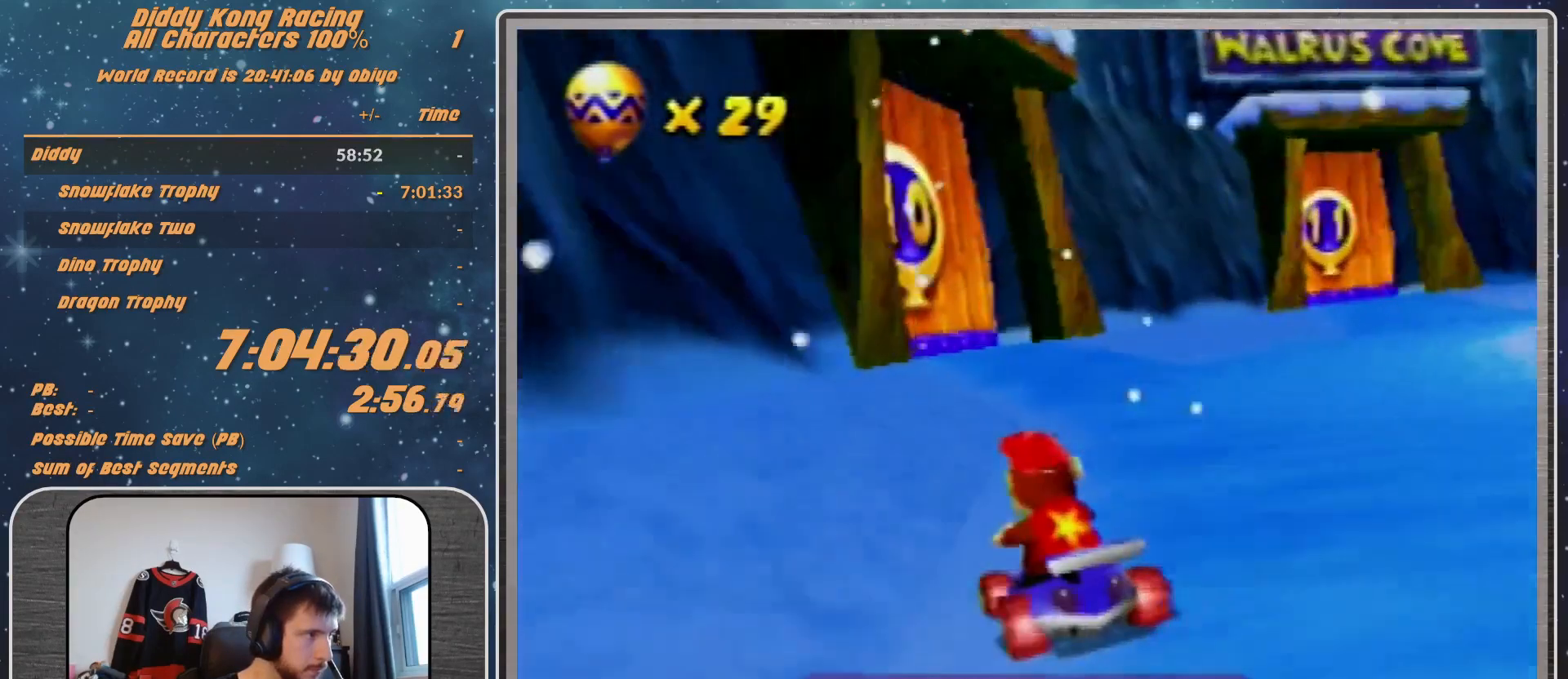
{"buttons": ["A", "R1"], "left_stick": "left", "events": [[367, "R1", "down"]]}
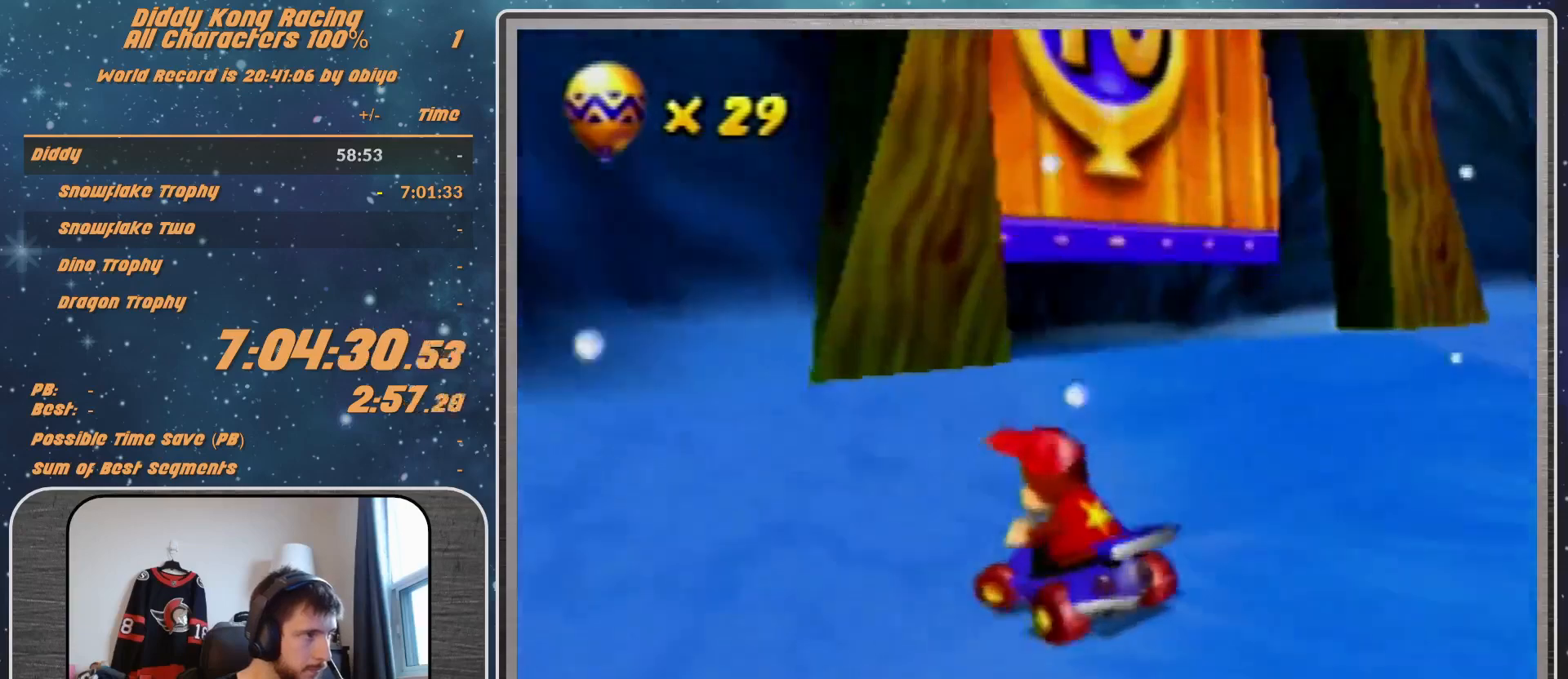
{"buttons": ["A"], "left_stick": "center", "events": [[67, "left_stick", "up-left"], [100, "R1", "up"], [300, "left_stick", "up-right"], [467, "left_stick", "center"]]}
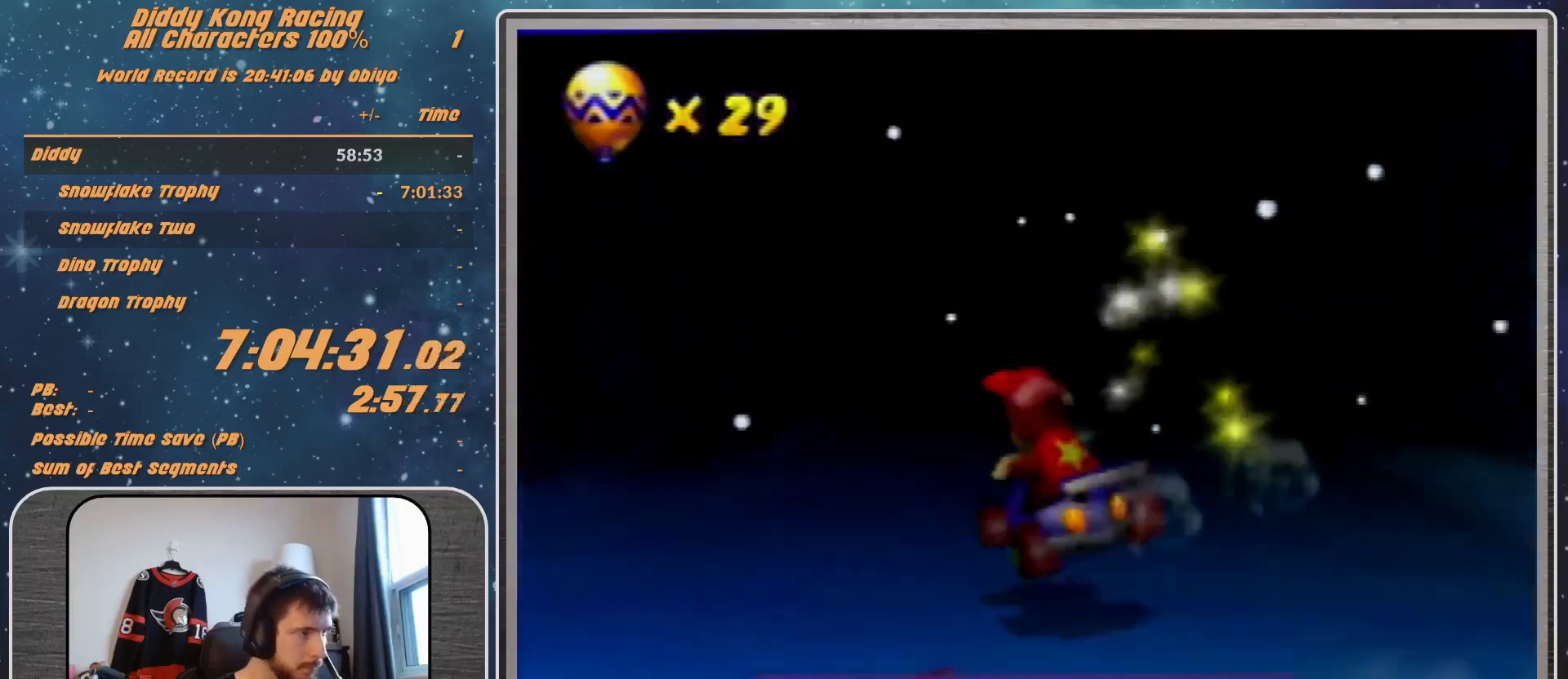
{"buttons": ["A"], "left_stick": "center", "events": []}